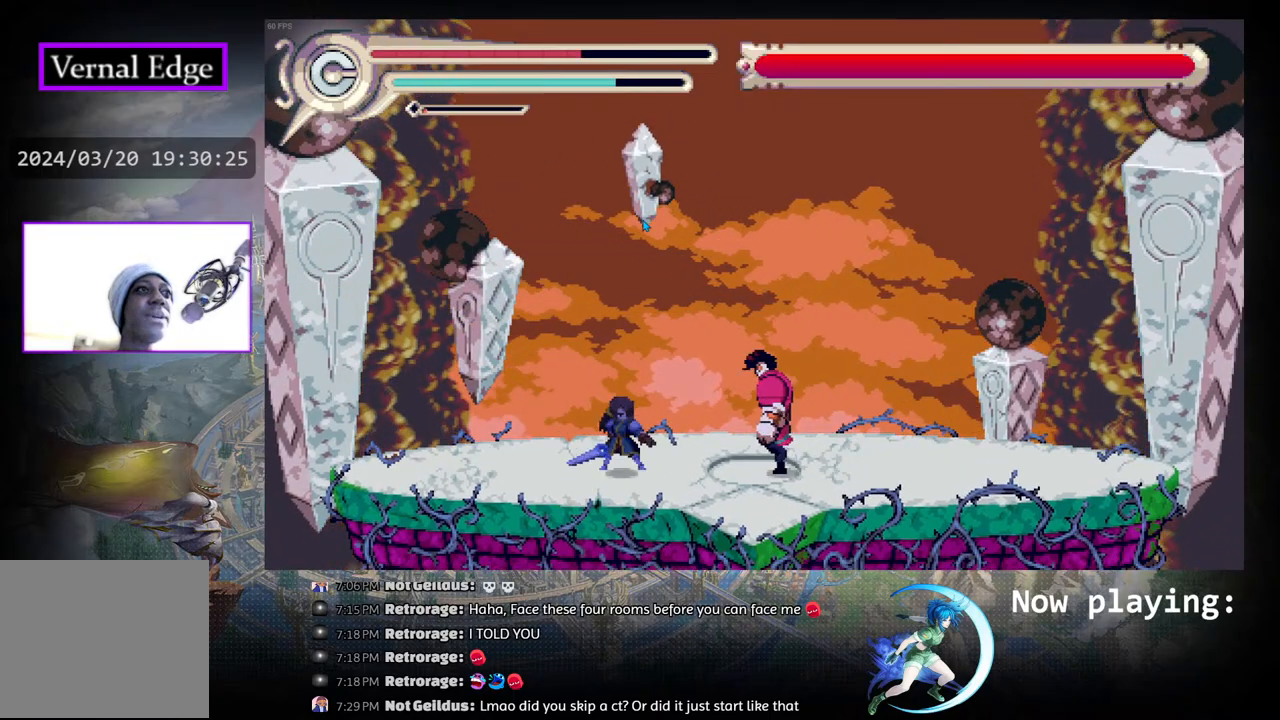
Gameplay with a controller (PlayStation layout); each line is a JSON object with the inputs held at the frame after it. "events" lists button and stick changes between this image and that frame as [ms after this image, input, new state], when the widget could be followed in between. Not read: L2 R2 TOUCHPAD.
{"buttons": ["DPAD_LEFT"], "left_stick": "center", "right_stick": "center", "events": [[100, "DPAD_DOWN", "up"], [117, "TRIANGLE", "up"], [433, "DPAD_LEFT", "down"]]}
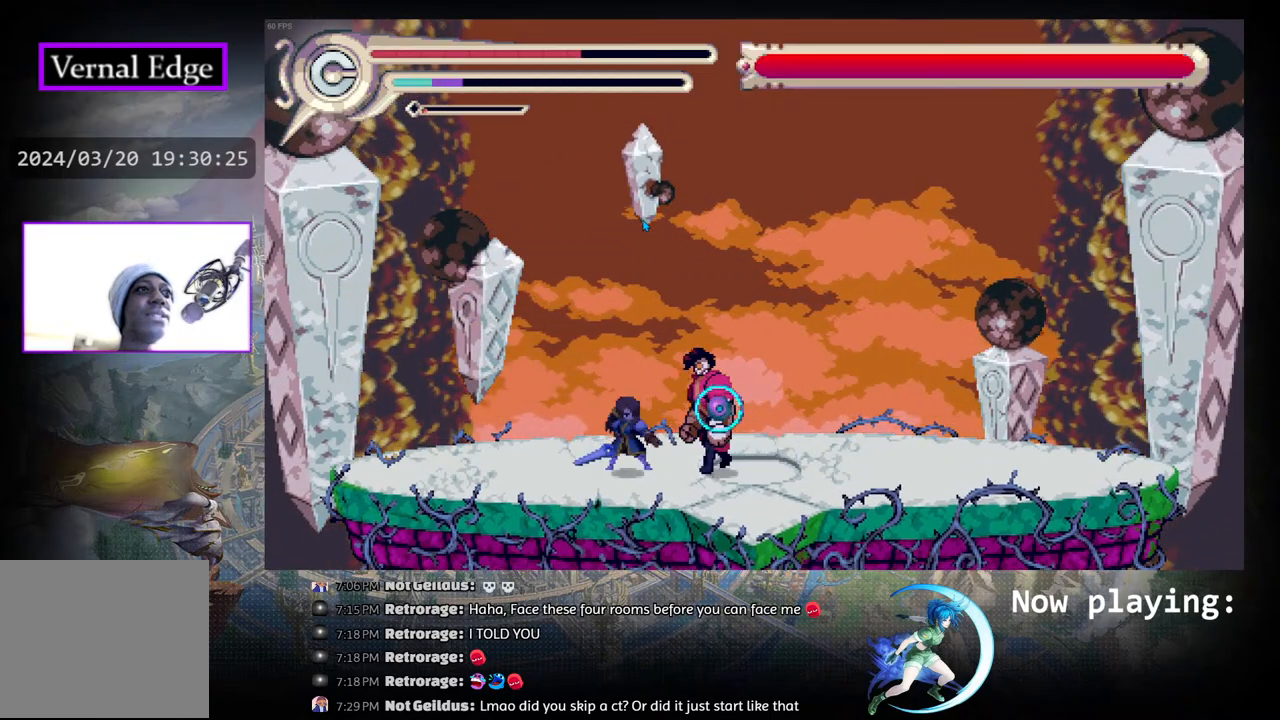
{"buttons": ["R1", "DPAD_LEFT"], "left_stick": "center", "right_stick": "center", "events": [[17, "CIRCLE", "down"], [233, "CIRCLE", "up"], [383, "R1", "down"]]}
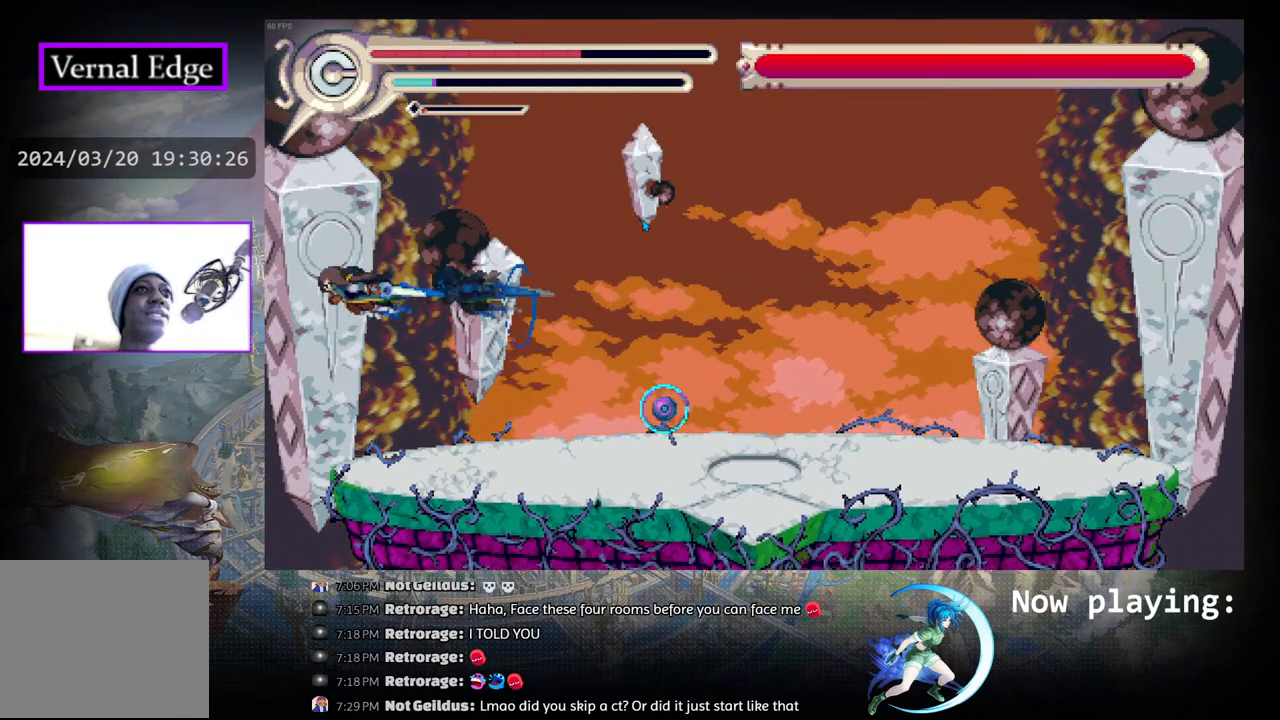
{"buttons": [], "left_stick": "center", "right_stick": "center", "events": [[100, "R1", "up"], [117, "DPAD_LEFT", "up"], [167, "DPAD_LEFT", "down"], [467, "DPAD_LEFT", "up"]]}
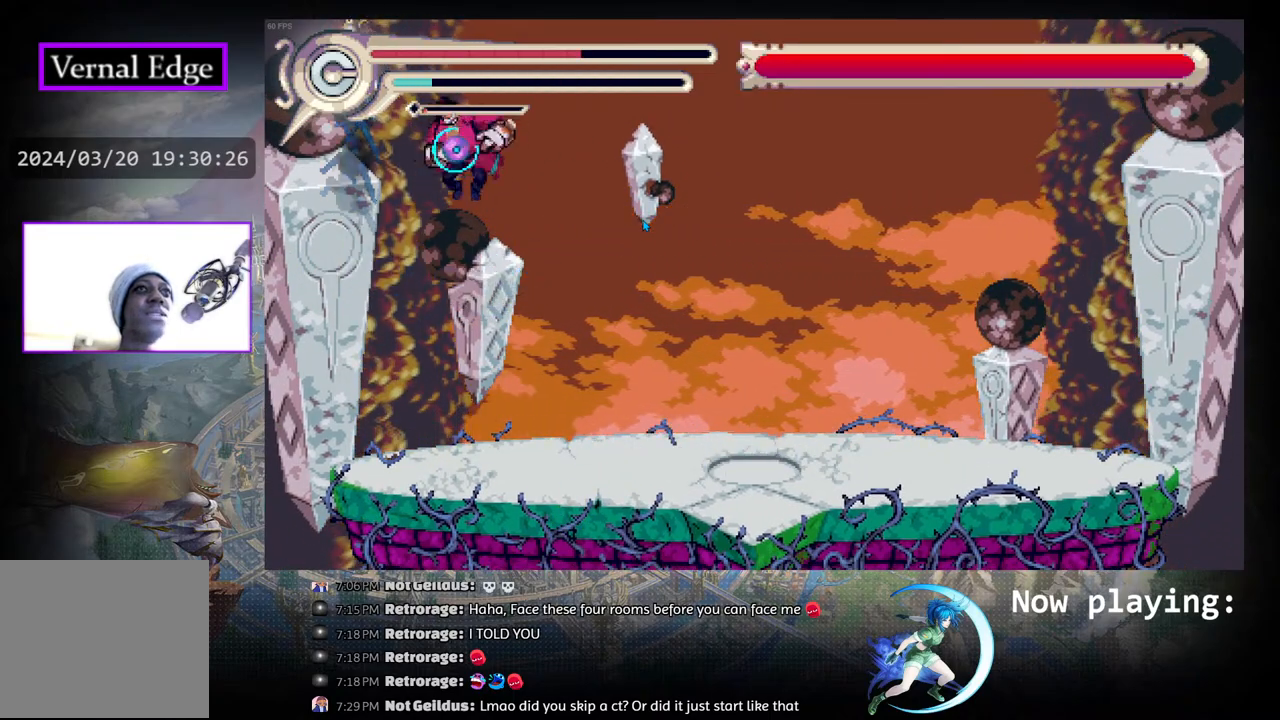
{"buttons": ["R1", "DPAD_RIGHT"], "left_stick": "center", "right_stick": "center", "events": [[67, "DPAD_RIGHT", "down"], [300, "R1", "down"]]}
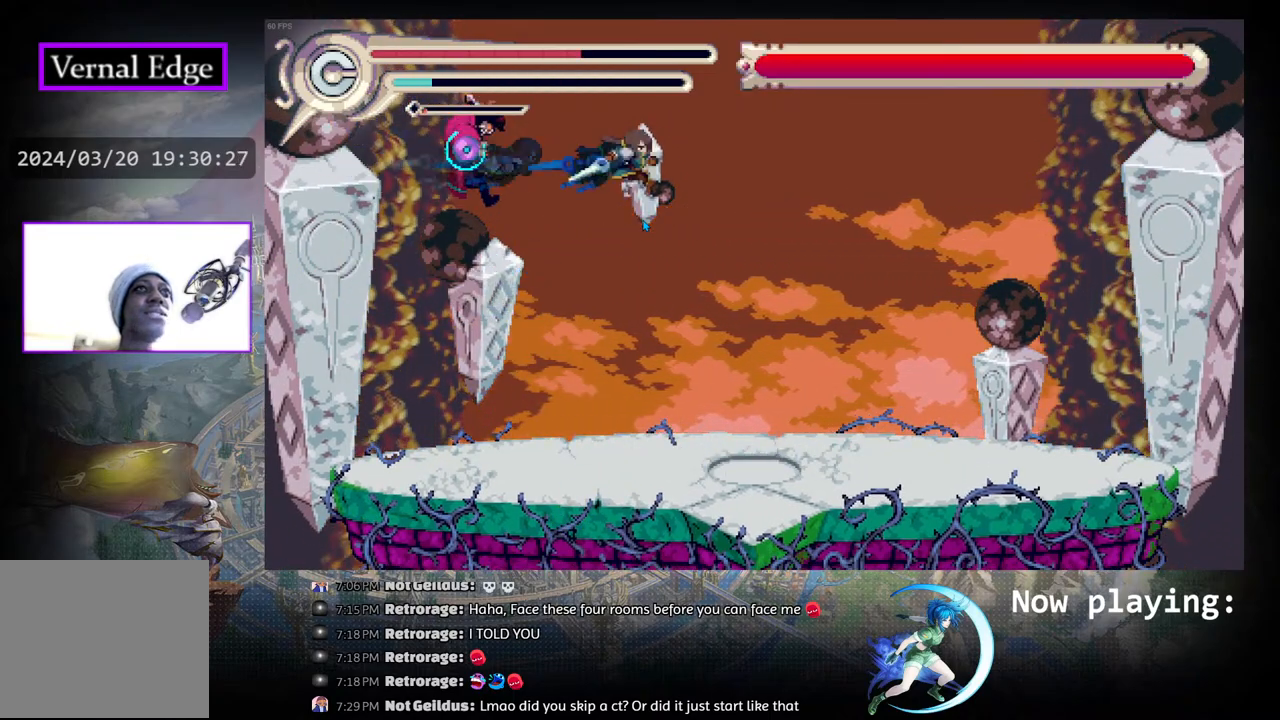
{"buttons": ["DPAD_RIGHT"], "left_stick": "center", "right_stick": "center", "events": [[117, "R1", "up"]]}
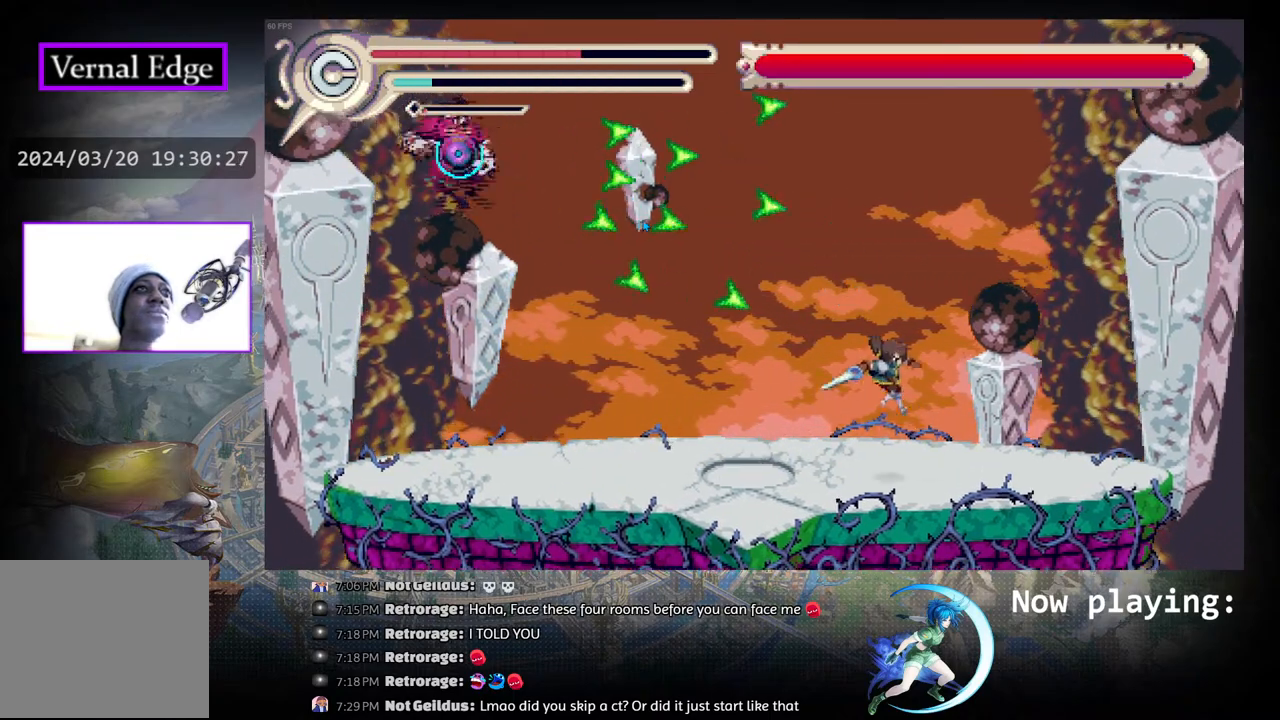
{"buttons": ["R1", "DPAD_LEFT"], "left_stick": "center", "right_stick": "center", "events": [[383, "DPAD_DOWN", "down"], [383, "DPAD_RIGHT", "up"], [400, "DPAD_DOWN", "up"], [400, "DPAD_LEFT", "down"], [417, "R1", "down"]]}
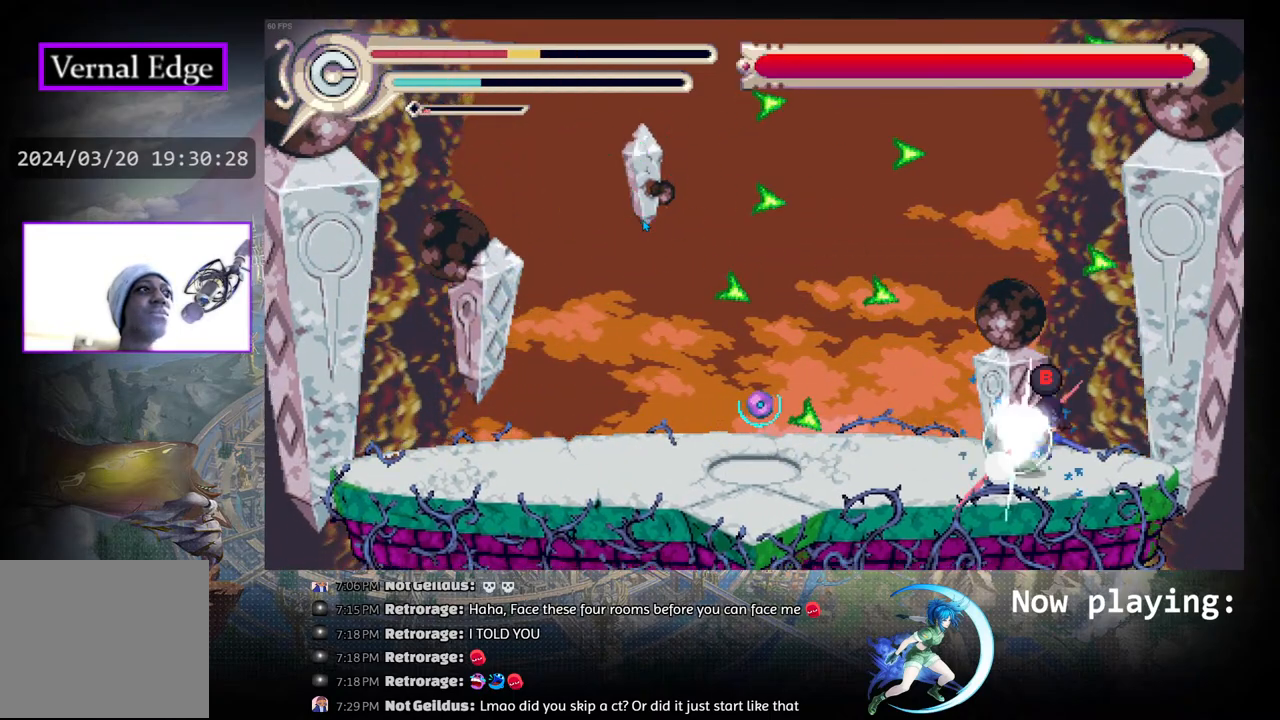
{"buttons": ["CIRCLE"], "left_stick": "center", "right_stick": "center", "events": [[133, "R1", "up"], [200, "DPAD_LEFT", "up"], [333, "CIRCLE", "down"], [400, "CIRCLE", "up"], [467, "CIRCLE", "down"]]}
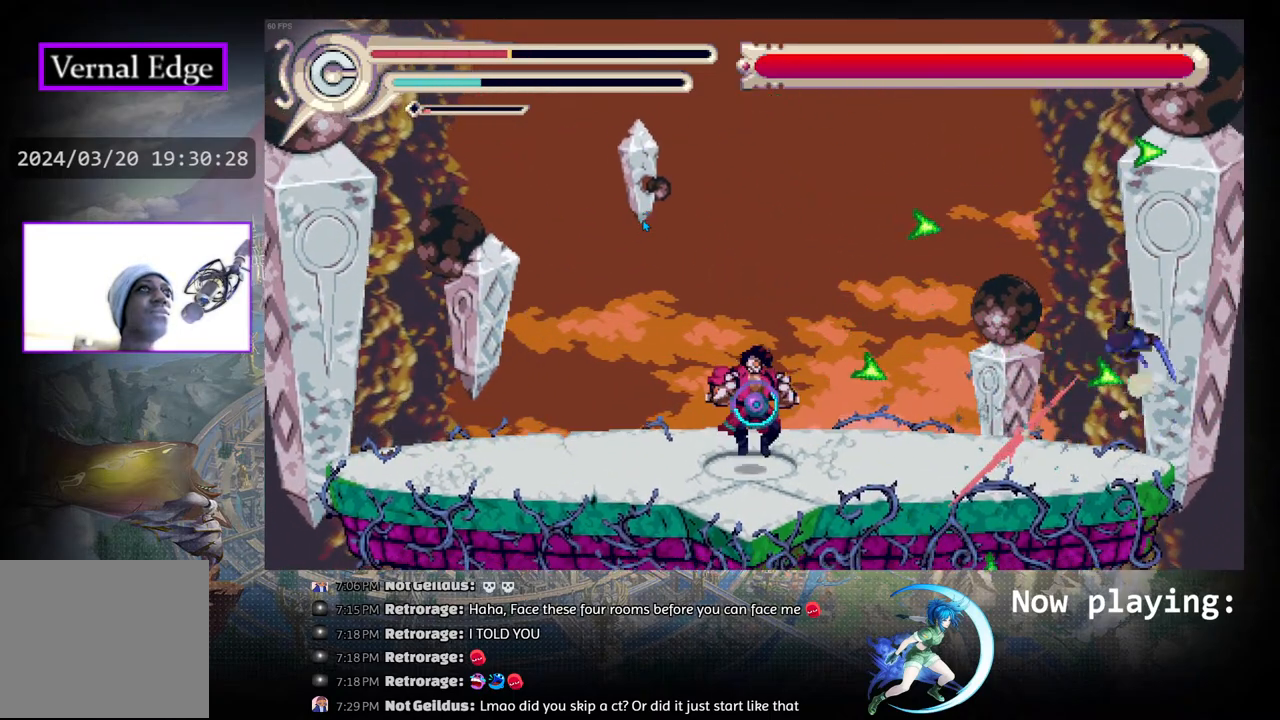
{"buttons": ["DPAD_LEFT"], "left_stick": "center", "right_stick": "center", "events": [[67, "CIRCLE", "up"], [133, "DPAD_LEFT", "down"]]}
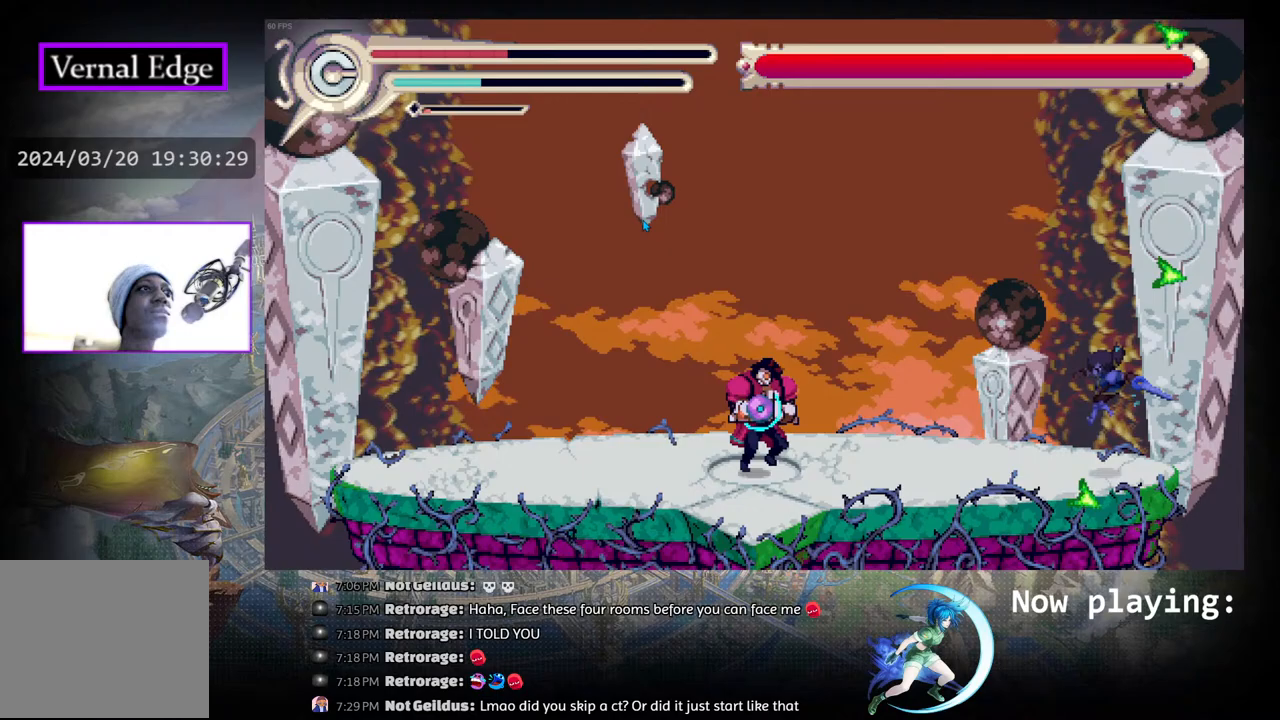
{"buttons": [], "left_stick": "center", "right_stick": "center", "events": [[50, "SQUARE", "down"], [183, "SQUARE", "up"], [200, "DPAD_LEFT", "up"]]}
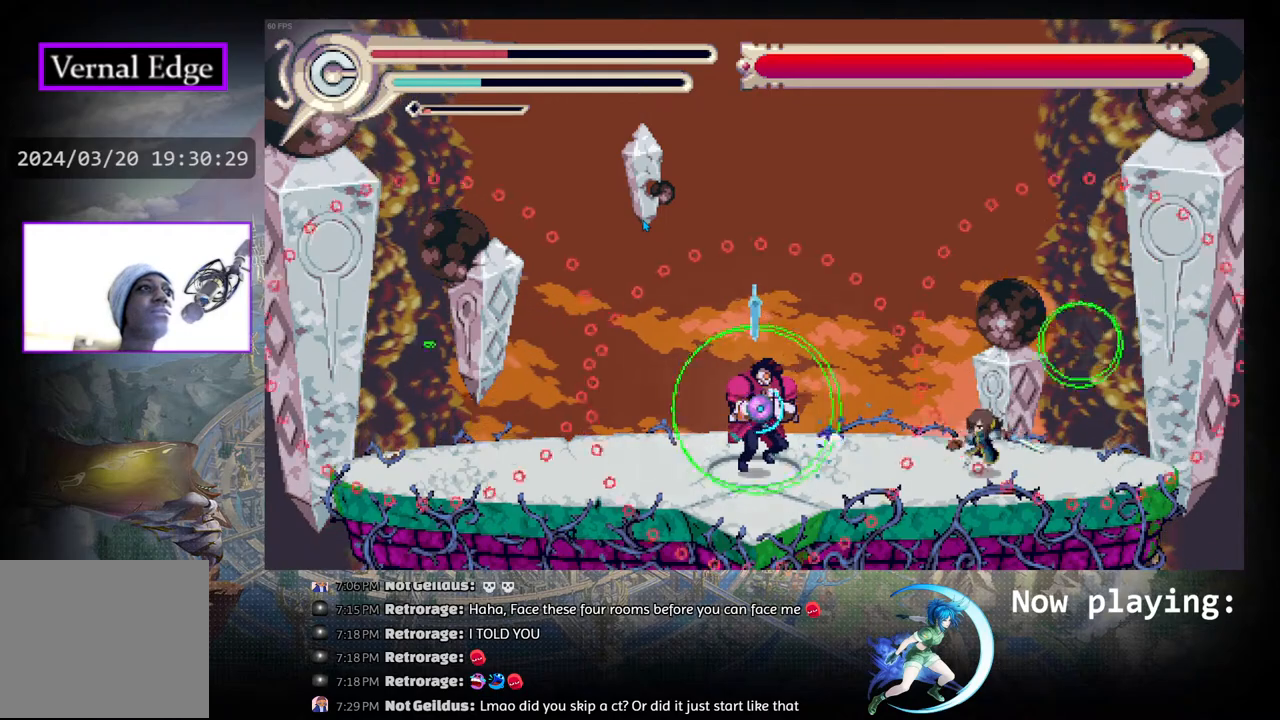
{"buttons": [], "left_stick": "center", "right_stick": "center", "events": [[17, "DPAD_LEFT", "down"], [67, "SQUARE", "down"], [150, "DPAD_LEFT", "up"], [200, "SQUARE", "up"]]}
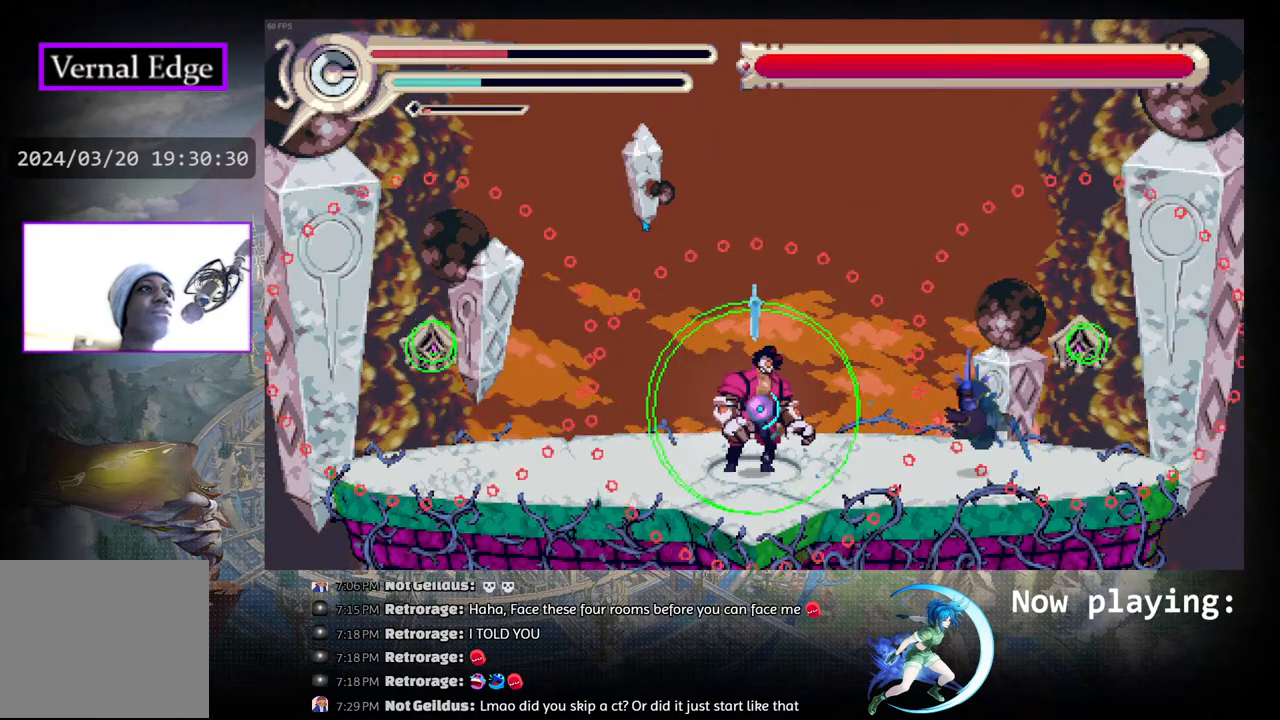
{"buttons": [], "left_stick": "center", "right_stick": "center", "events": []}
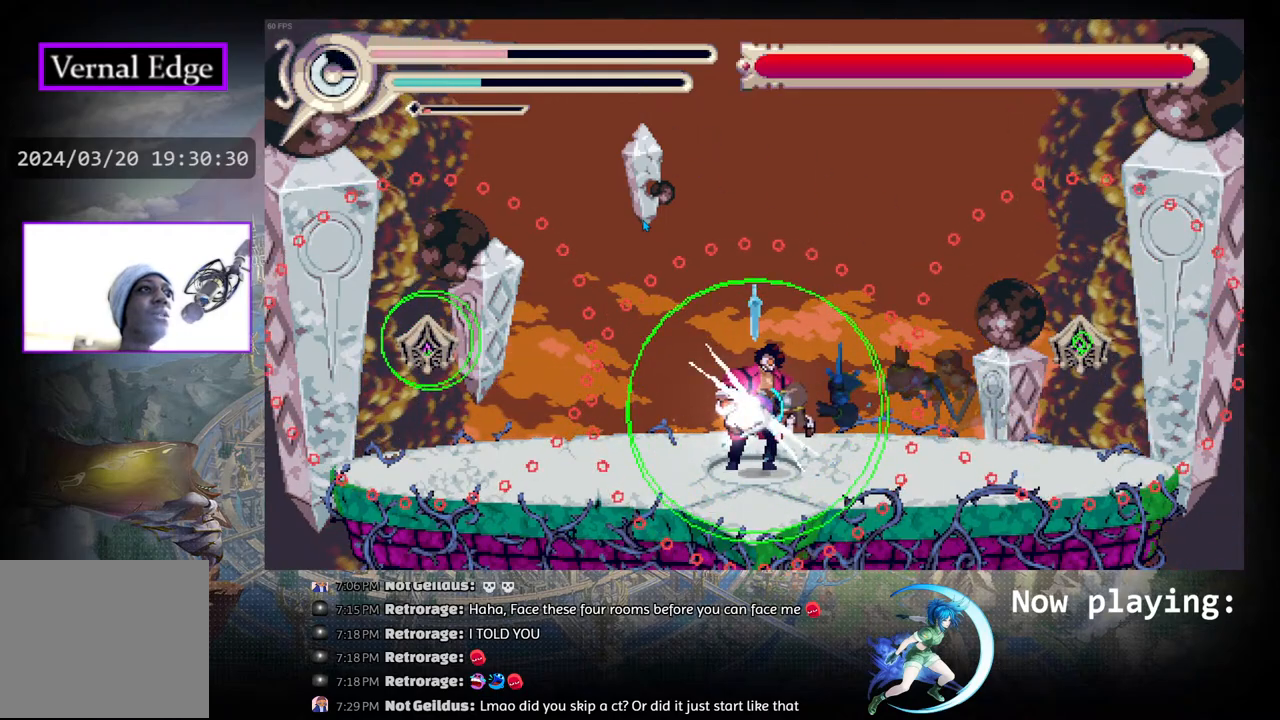
{"buttons": [], "left_stick": "center", "right_stick": "center", "events": []}
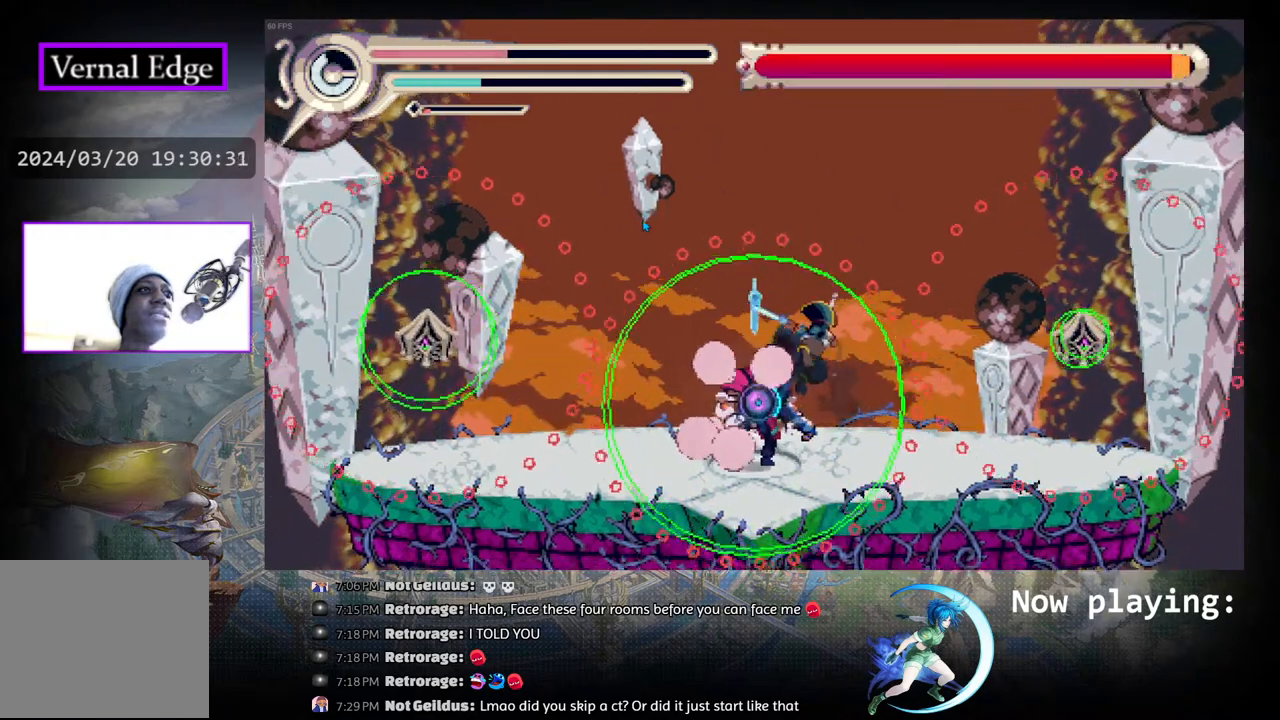
{"buttons": ["R1", "DPAD_LEFT"], "left_stick": "center", "right_stick": "center", "events": [[50, "CIRCLE", "down"], [283, "CIRCLE", "up"], [317, "DPAD_UP", "down"], [317, "R1", "down"], [333, "DPAD_LEFT", "down"], [383, "DPAD_LEFT", "up"], [467, "DPAD_UP", "up"], [483, "DPAD_LEFT", "down"]]}
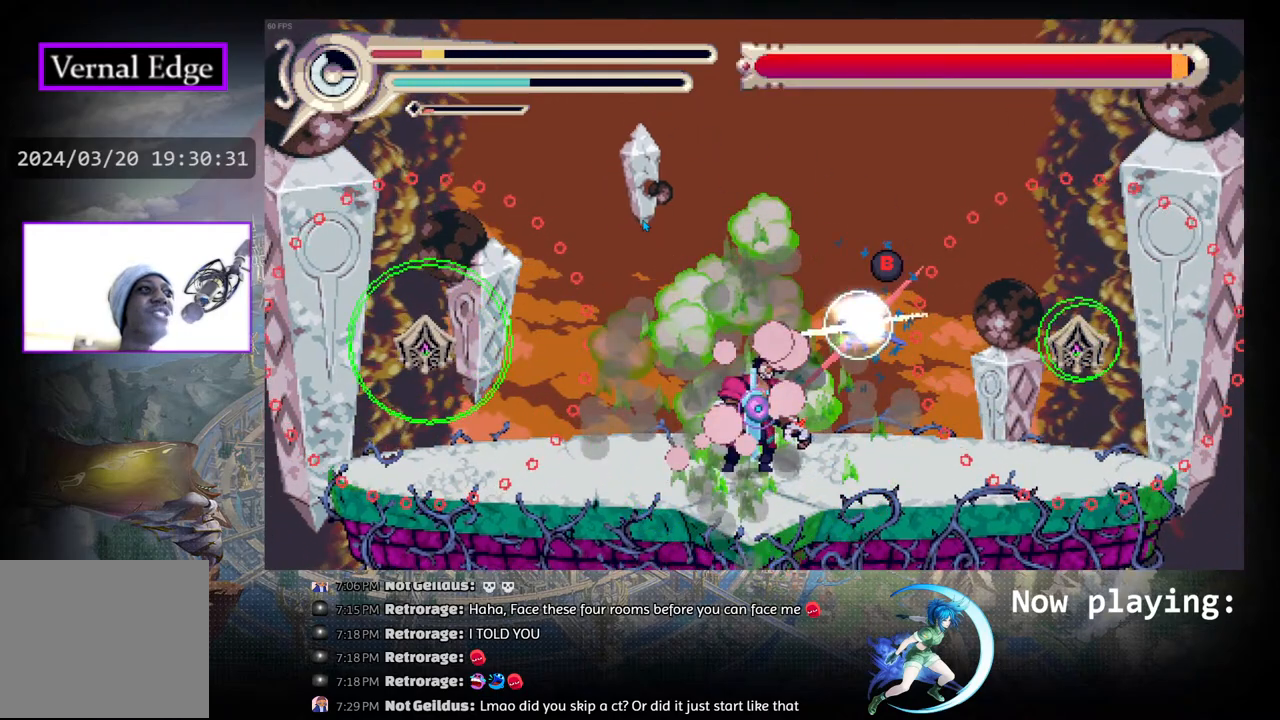
{"buttons": ["CIRCLE", "DPAD_LEFT"], "left_stick": "center", "right_stick": "center", "events": [[83, "R1", "up"], [183, "CIRCLE", "down"], [333, "CIRCLE", "up"], [400, "CIRCLE", "down"]]}
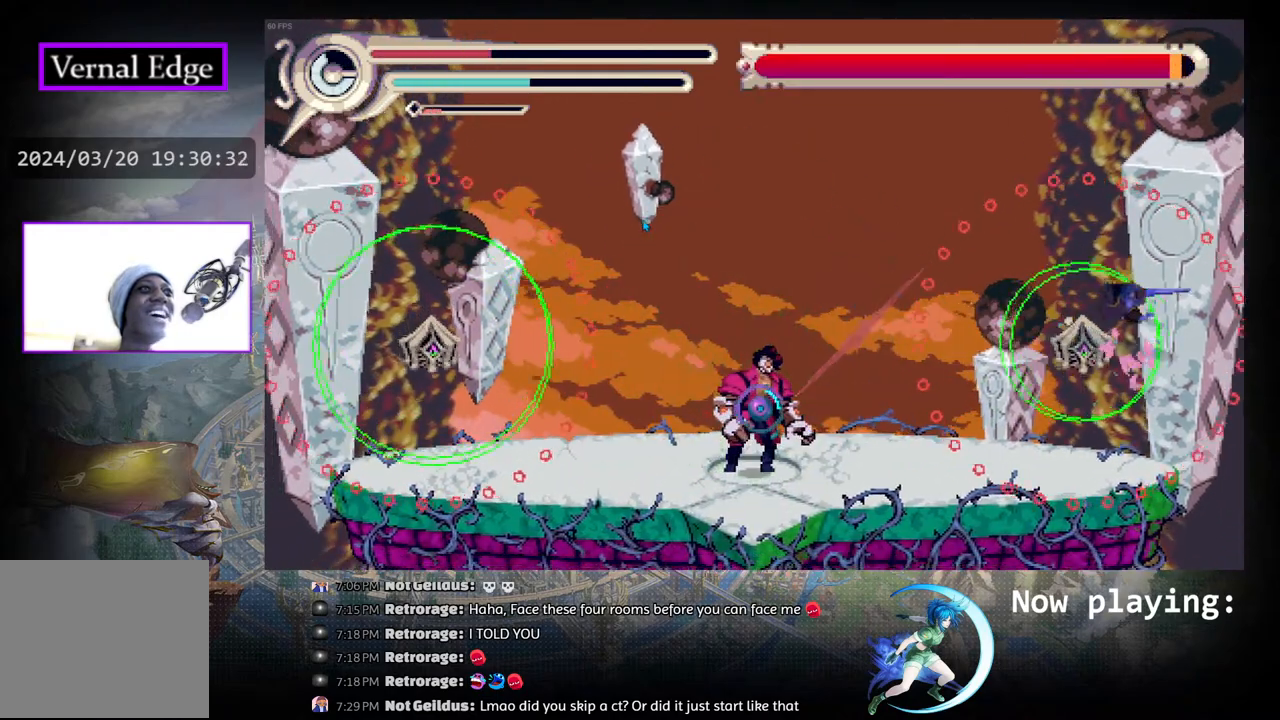
{"buttons": ["DPAD_LEFT"], "left_stick": "center", "right_stick": "center", "events": [[67, "CIRCLE", "up"], [100, "R1", "down"], [350, "R1", "up"]]}
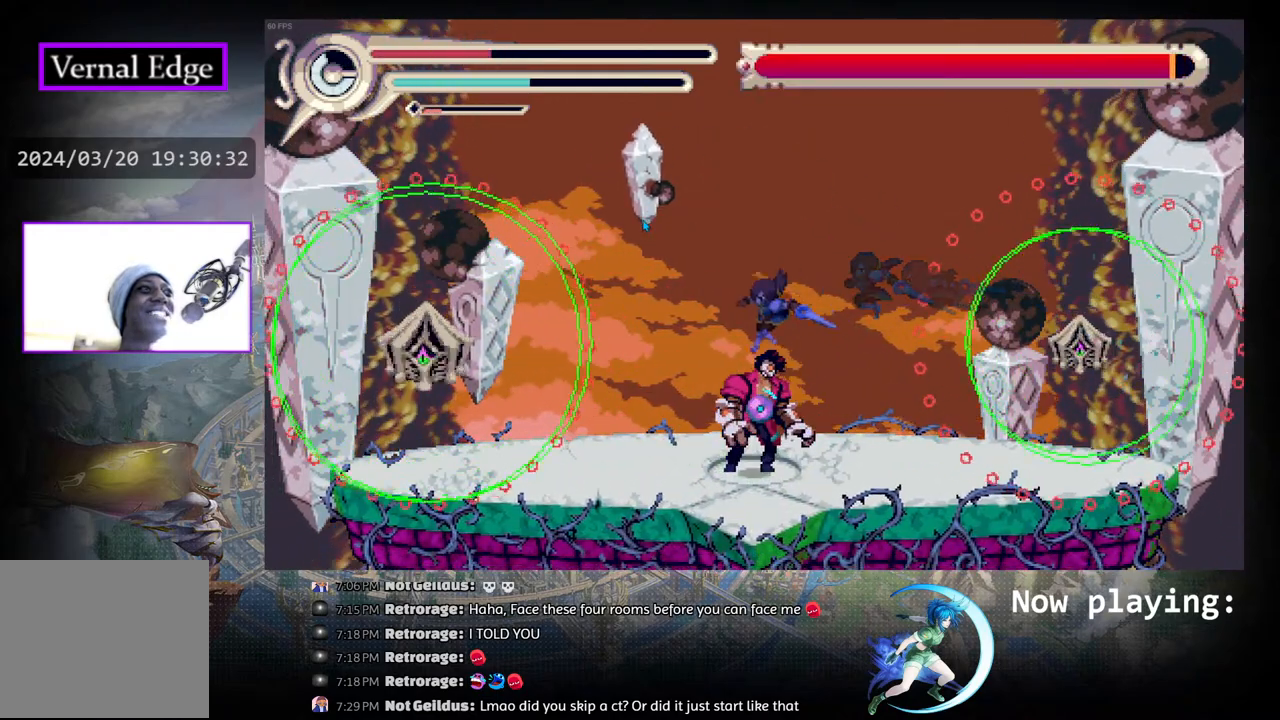
{"buttons": [], "left_stick": "center", "right_stick": "center", "events": [[233, "DPAD_LEFT", "up"], [317, "DPAD_RIGHT", "down"], [350, "SQUARE", "down"], [433, "DPAD_RIGHT", "up"], [483, "SQUARE", "up"]]}
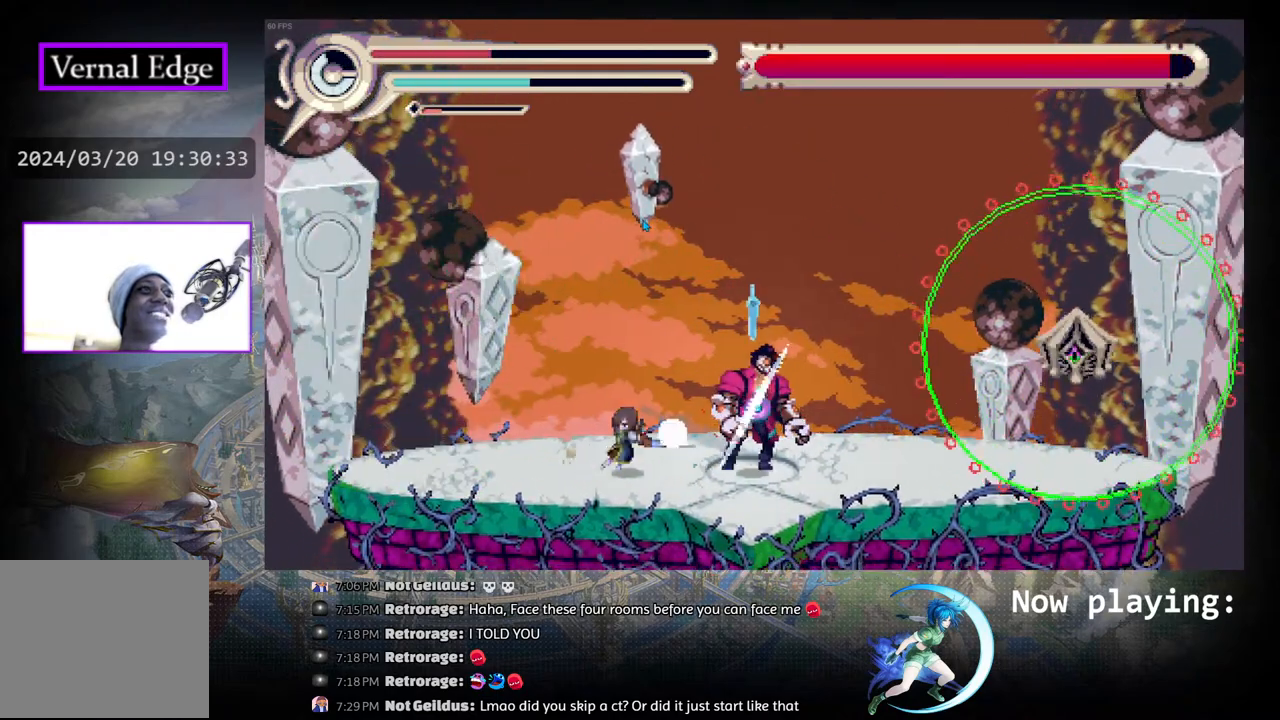
{"buttons": [], "left_stick": "center", "right_stick": "center", "events": []}
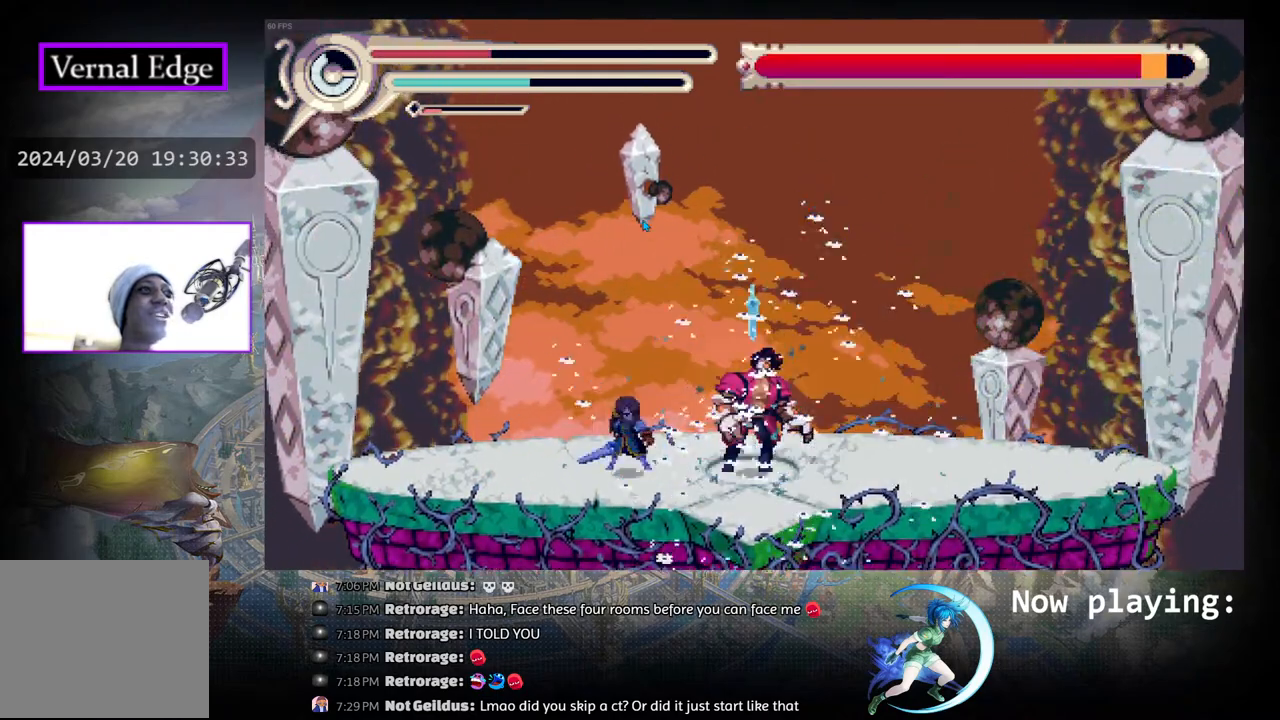
{"buttons": ["DPAD_RIGHT"], "left_stick": "center", "right_stick": "center", "events": [[267, "DPAD_RIGHT", "down"]]}
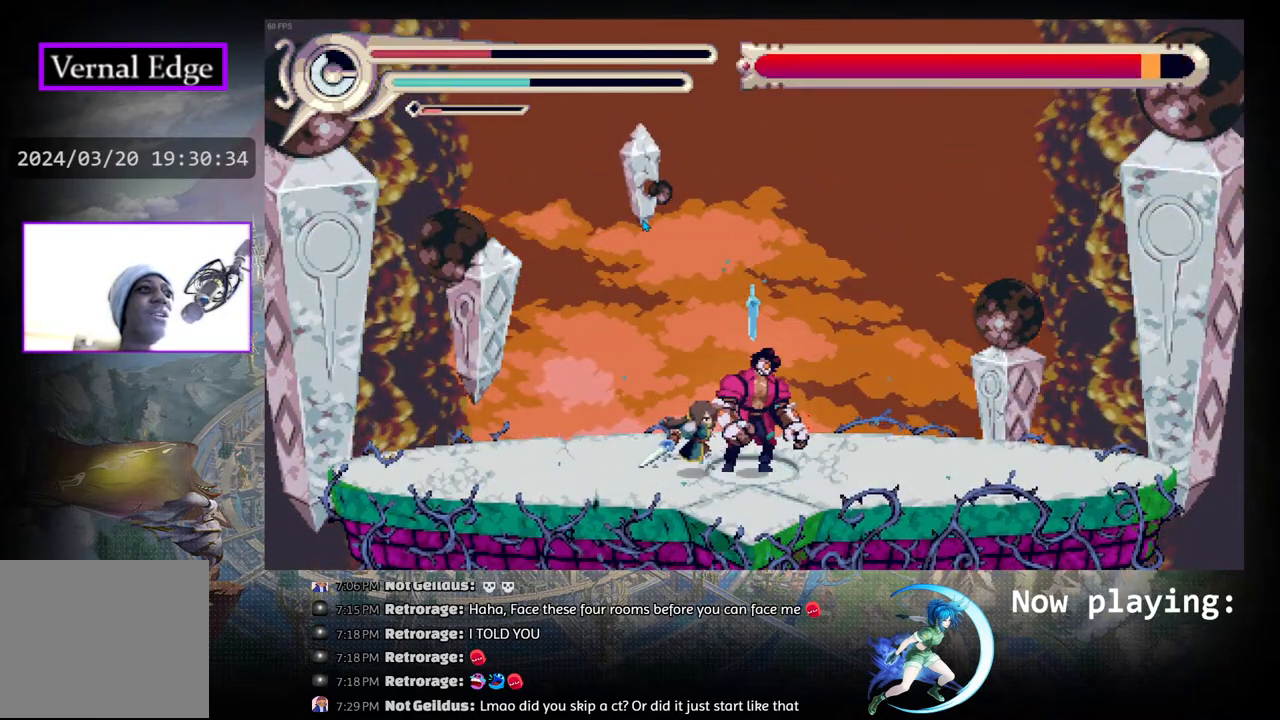
{"buttons": [], "left_stick": "center", "right_stick": "center", "events": [[50, "DPAD_RIGHT", "up"], [50, "TRIANGLE", "down"], [117, "TRIANGLE", "up"], [250, "TRIANGLE", "down"], [283, "TRIANGLE", "up"]]}
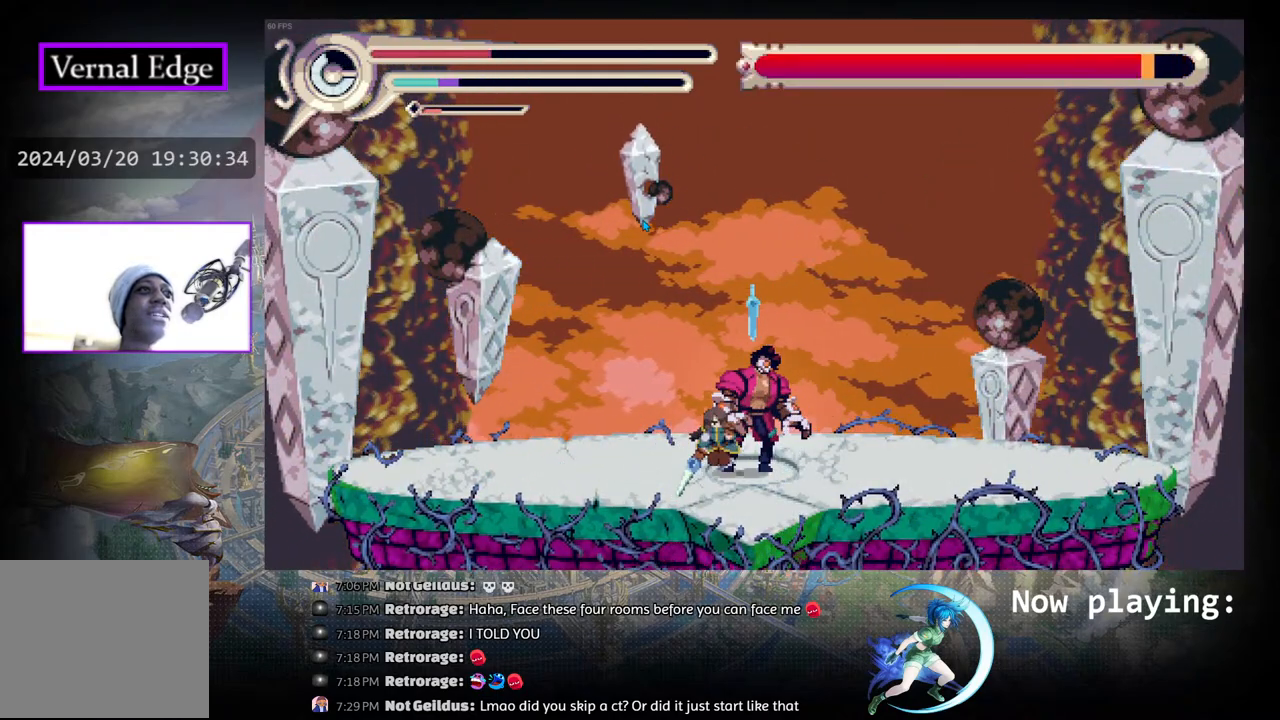
{"buttons": [], "left_stick": "center", "right_stick": "center", "events": []}
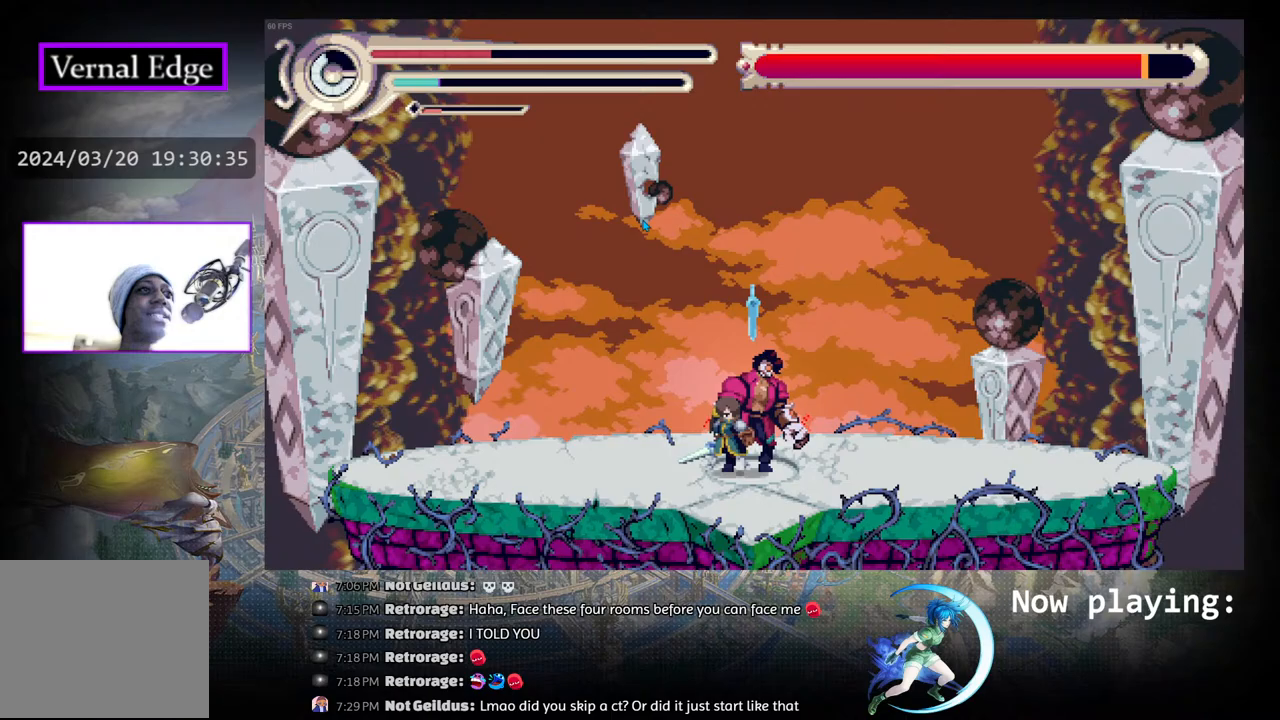
{"buttons": [], "left_stick": "center", "right_stick": "center", "events": [[33, "DPAD_RIGHT", "down"], [117, "R1", "down"], [350, "R1", "up"], [367, "DPAD_RIGHT", "up"]]}
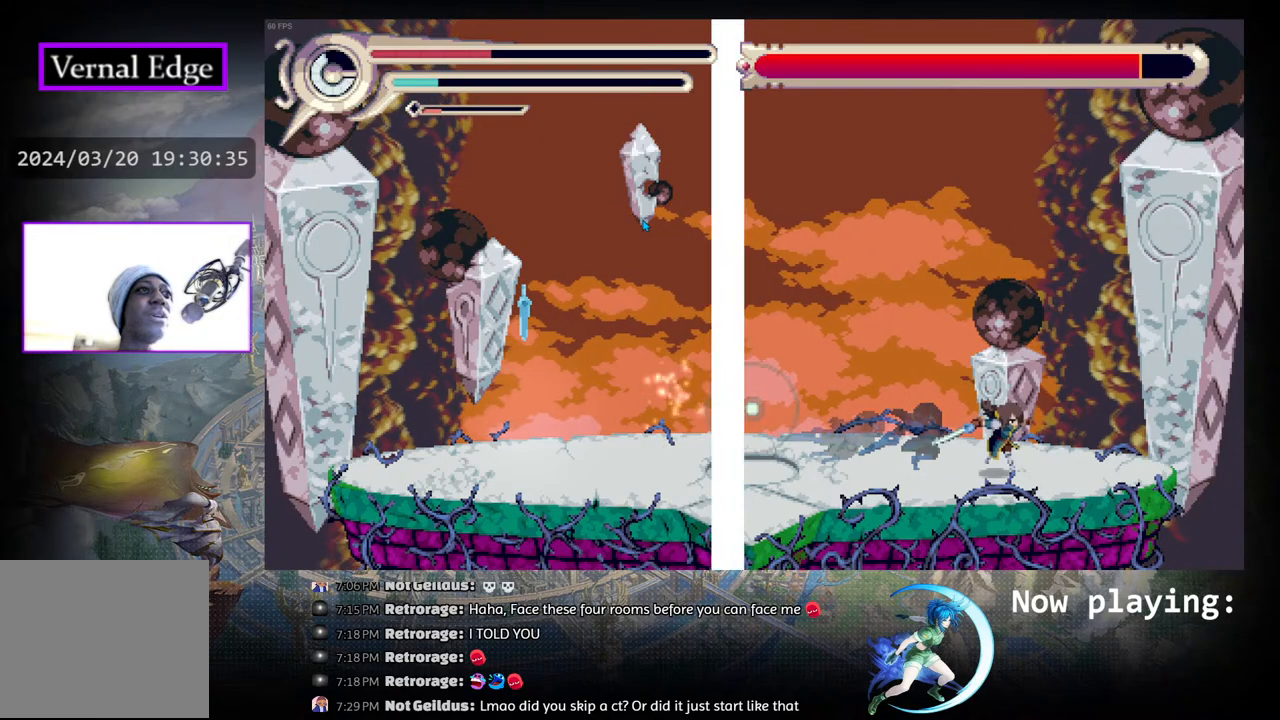
{"buttons": [], "left_stick": "center", "right_stick": "center", "events": [[67, "DPAD_LEFT", "down"], [467, "DPAD_LEFT", "up"]]}
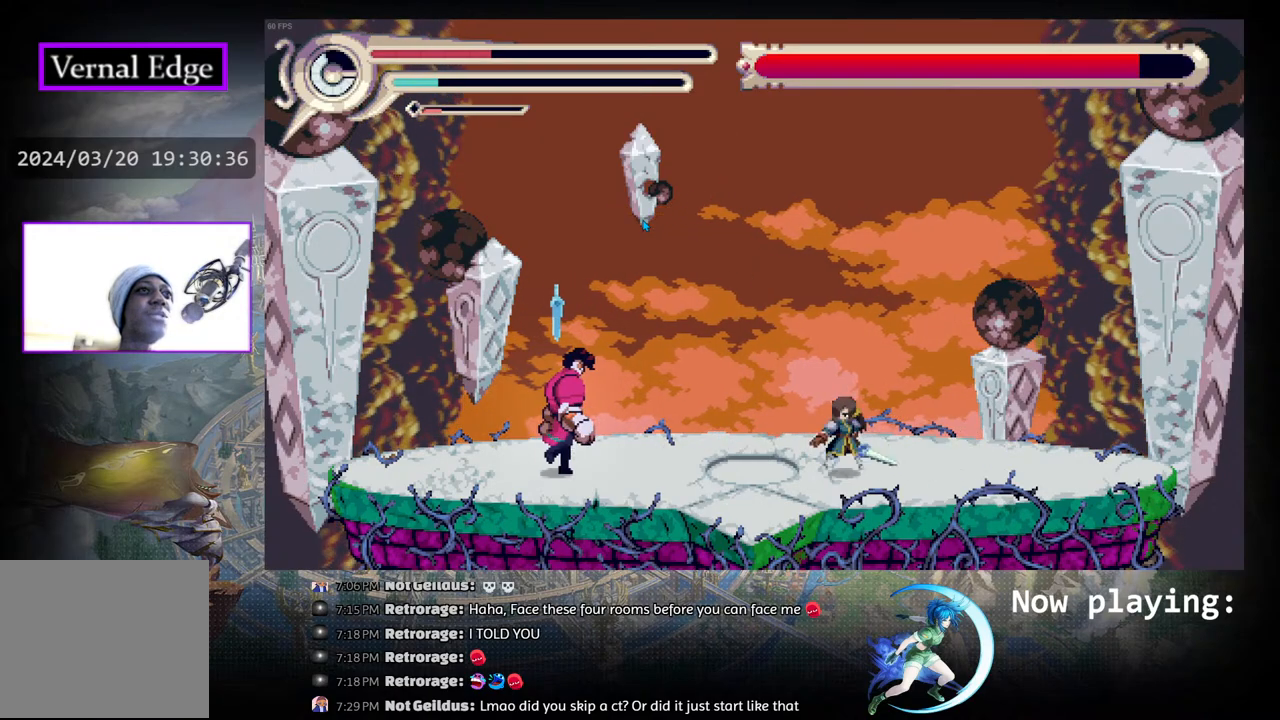
{"buttons": [], "left_stick": "center", "right_stick": "center", "events": [[167, "DPAD_LEFT", "down"], [233, "SQUARE", "down"], [333, "DPAD_LEFT", "up"], [383, "SQUARE", "up"]]}
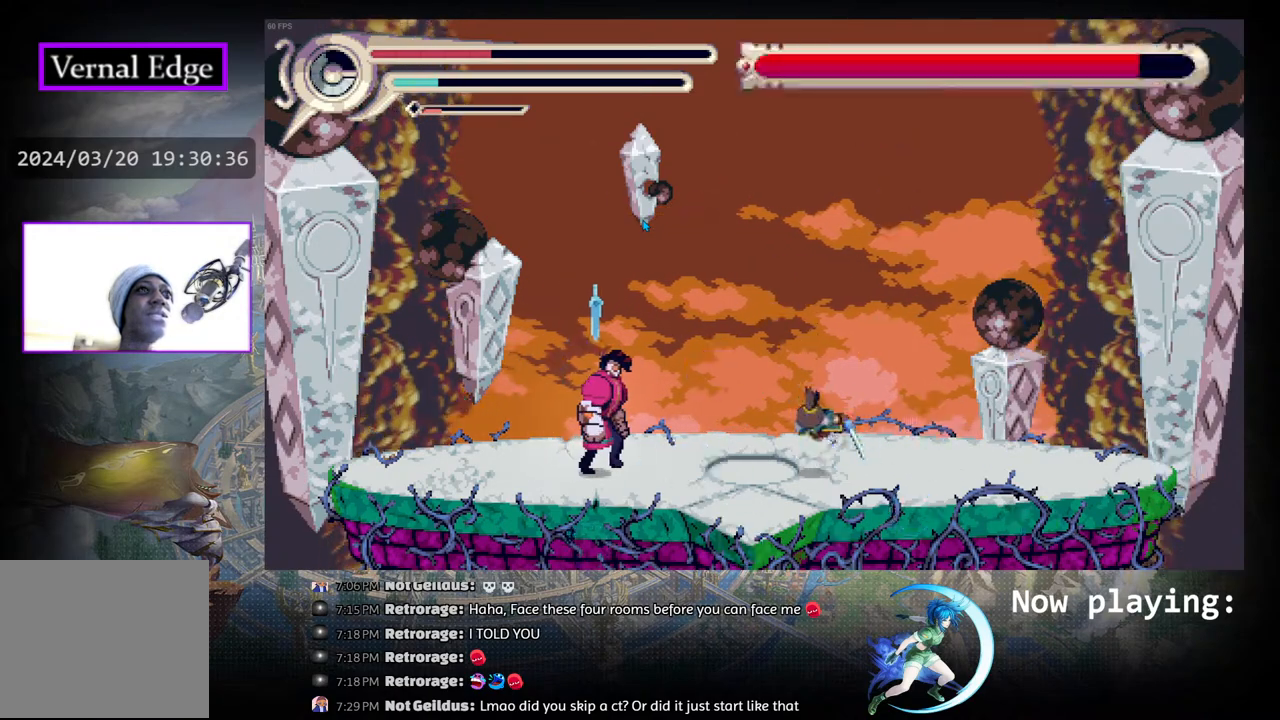
{"buttons": [], "left_stick": "center", "right_stick": "center", "events": []}
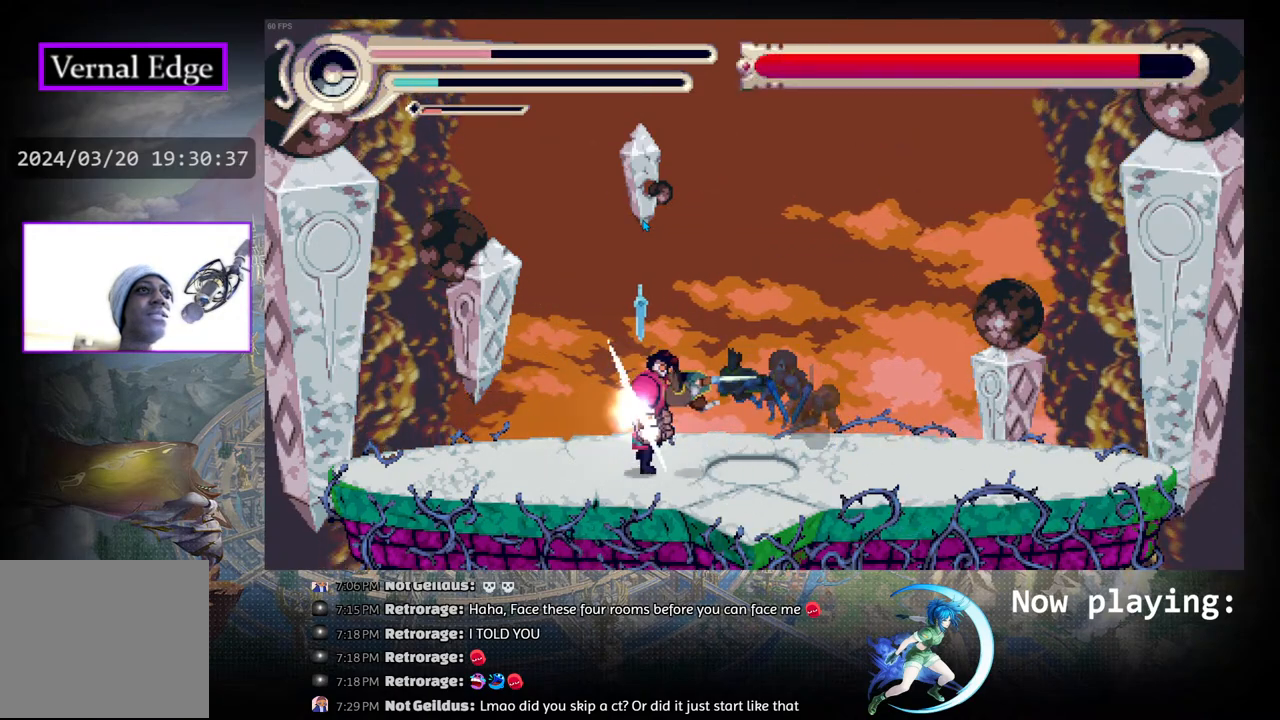
{"buttons": [], "left_stick": "center", "right_stick": "center", "events": []}
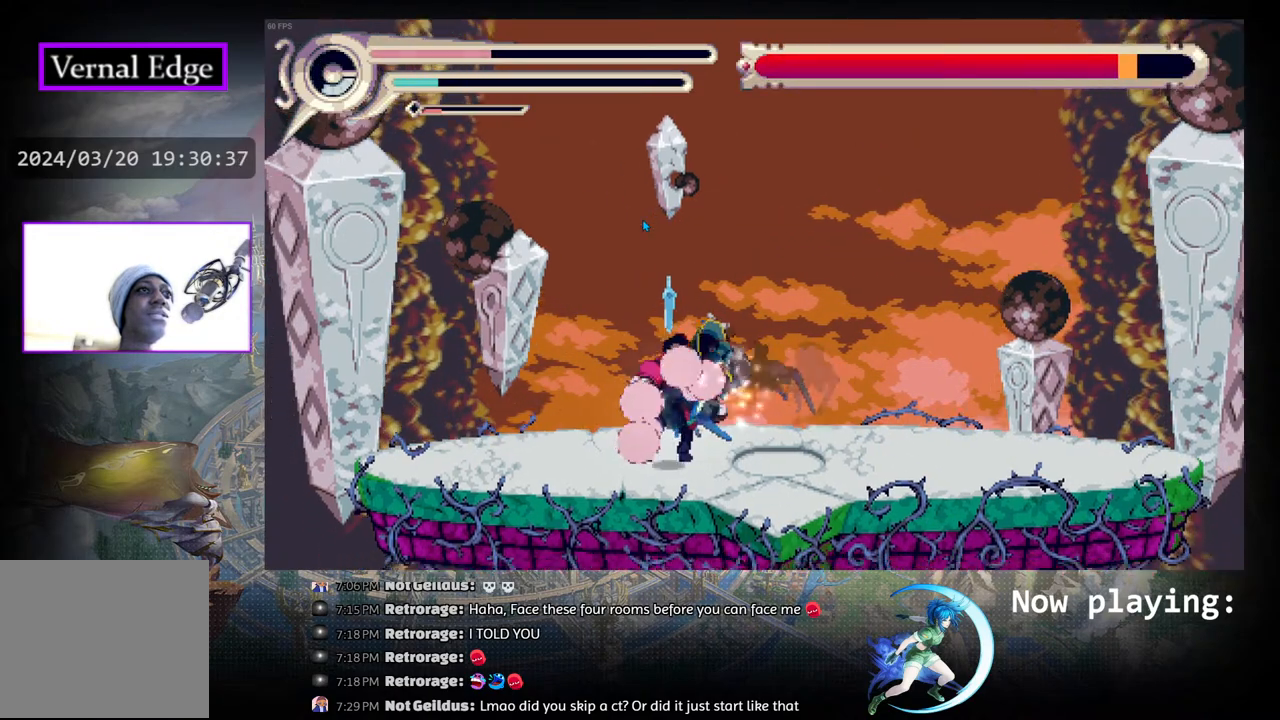
{"buttons": ["DPAD_RIGHT"], "left_stick": "center", "right_stick": "center", "events": [[33, "DPAD_RIGHT", "down"], [200, "R1", "down"], [400, "R1", "up"]]}
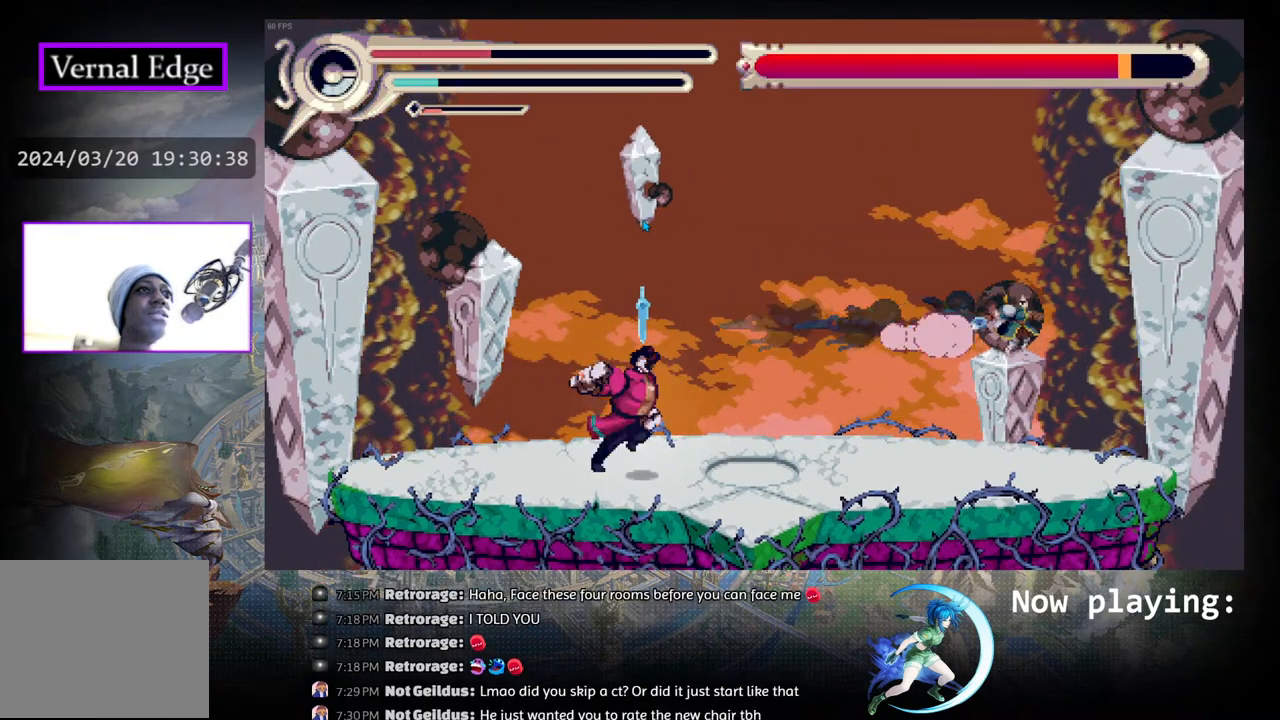
{"buttons": ["CIRCLE", "DPAD_RIGHT"], "left_stick": "center", "right_stick": "center", "events": [[367, "CIRCLE", "down"]]}
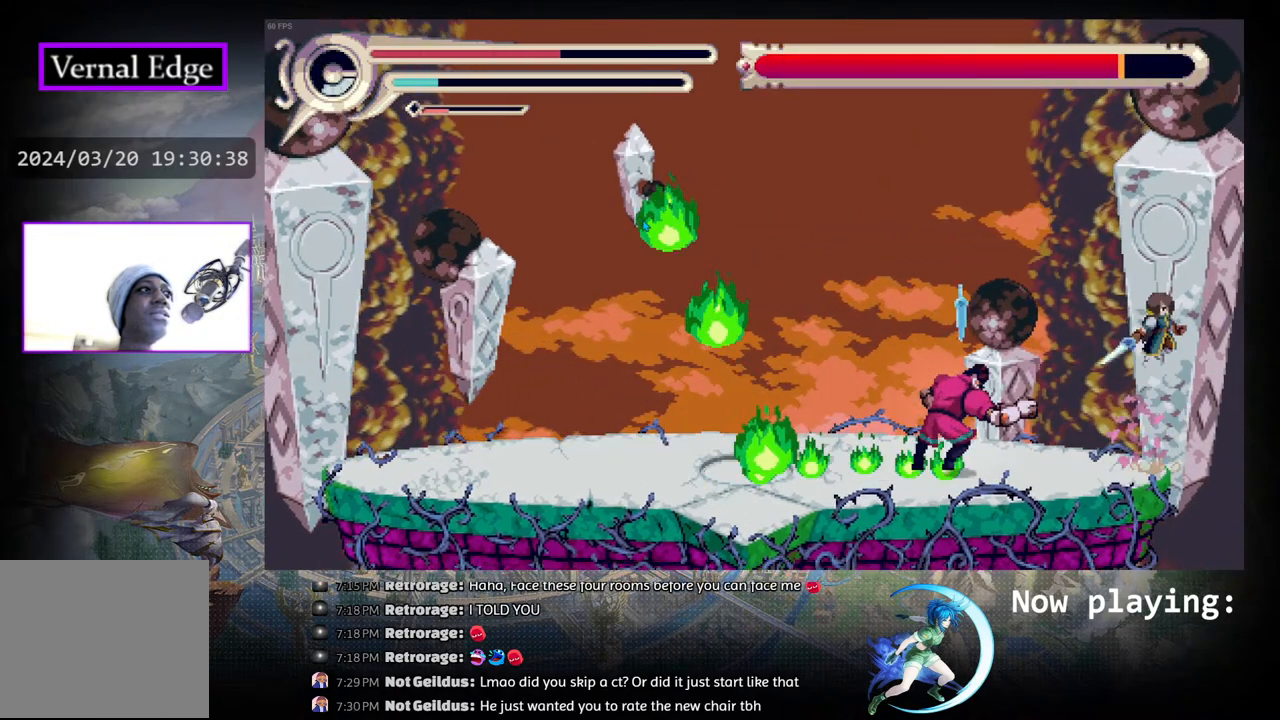
{"buttons": ["DPAD_LEFT"], "left_stick": "center", "right_stick": "center", "events": [[67, "DPAD_RIGHT", "up"], [100, "CIRCLE", "up"], [100, "R1", "down"], [117, "DPAD_RIGHT", "down"], [333, "DPAD_RIGHT", "up"], [333, "R1", "up"], [500, "DPAD_LEFT", "down"]]}
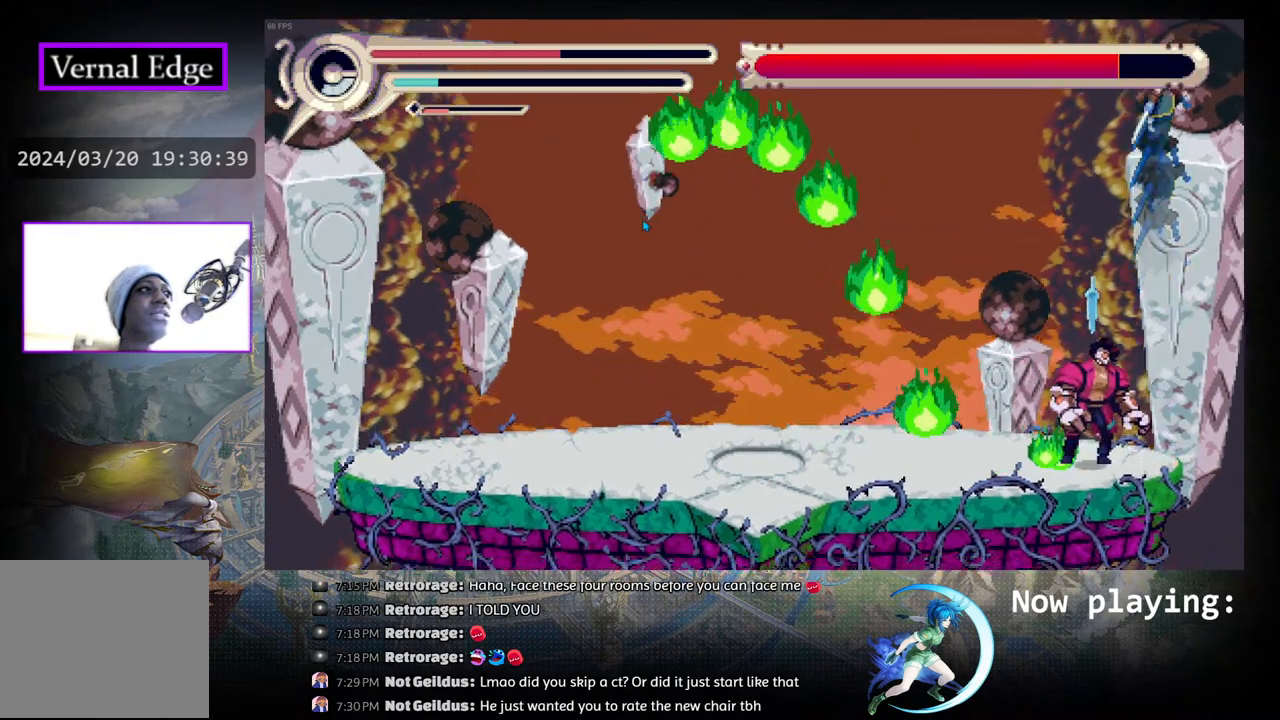
{"buttons": ["DPAD_LEFT"], "left_stick": "center", "right_stick": "center", "events": [[117, "R1", "down"], [333, "R1", "up"]]}